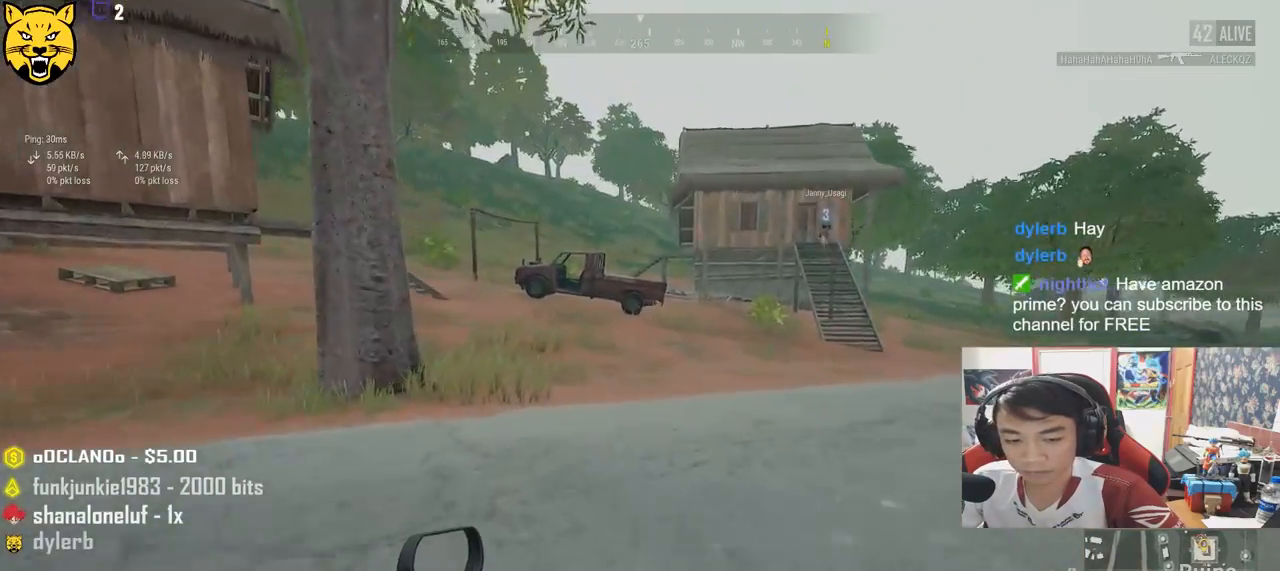
Gameplay with keyboard and mouse; each line is a JSON object with the keys and mouse buttons held at the frame after it. "events" lists presses ("down") and releases ("up") of "a", "c", "ctrl", "d", "e", "f", "q", "r", "s", "shift", "space", "tab", "v", "w", "x", "z", "mouse_left", "mouse_wheel" and "mouse_right" between this image and that frame as [ms after this image, input, new state], when the widget could be followed in between. "mouse_left", "mouse_wheel", "mouse_right" = the "left", "wheel", "right" buttons of the "mouse" list. No other keys are recorded. "wheel" means that the mouse wheel is clicked or scrolled. Mouse movement is not recorded.
{"keys": ["shift", "w"], "mouse": [], "events": []}
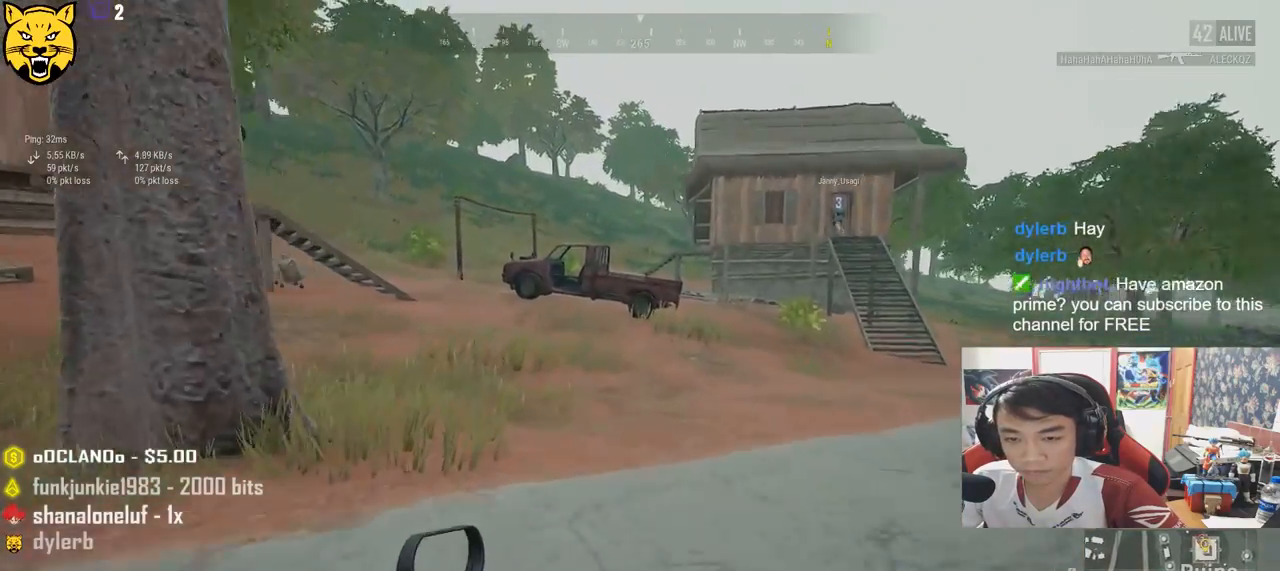
{"keys": ["shift", "w"], "mouse": [], "events": []}
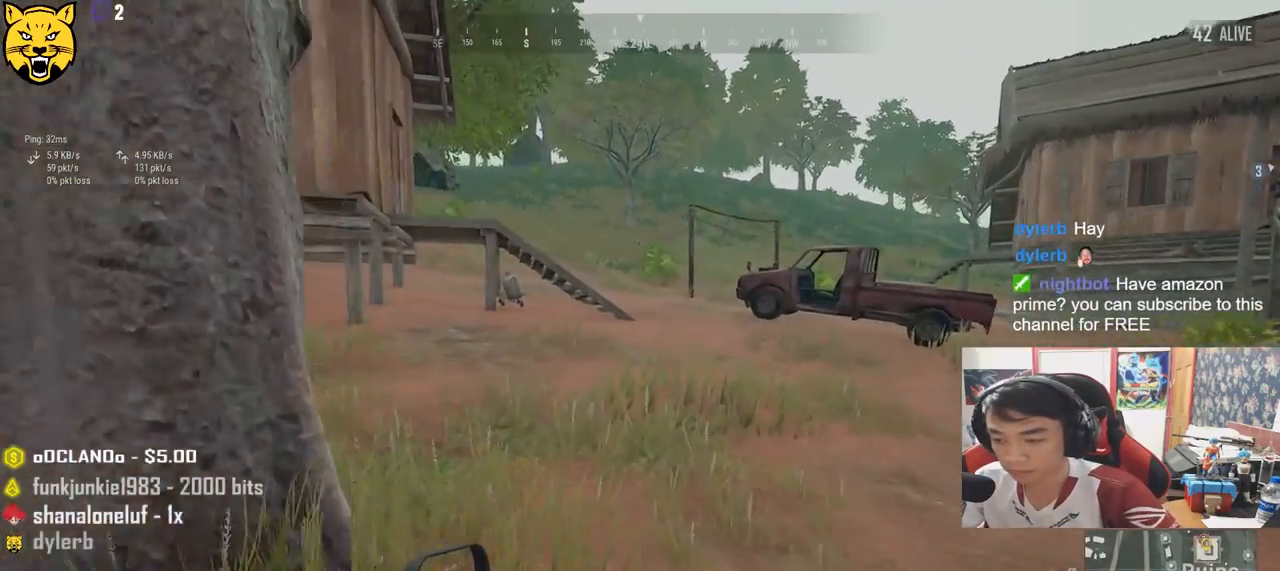
{"keys": ["shift", "w"], "mouse": [], "events": []}
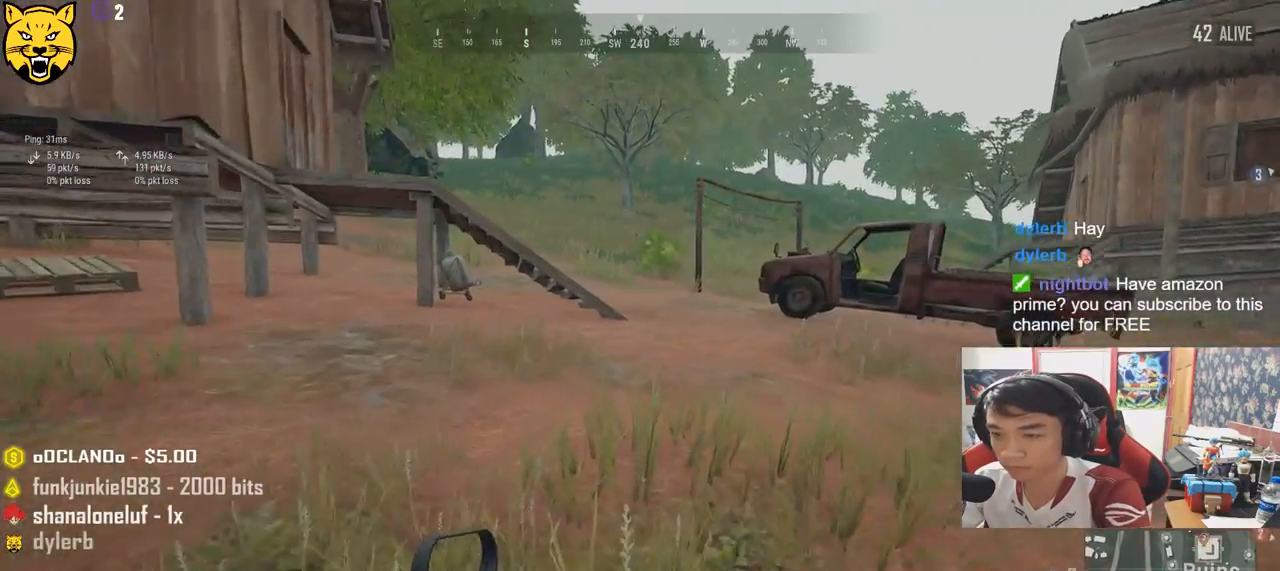
{"keys": ["shift", "w"], "mouse": [], "events": []}
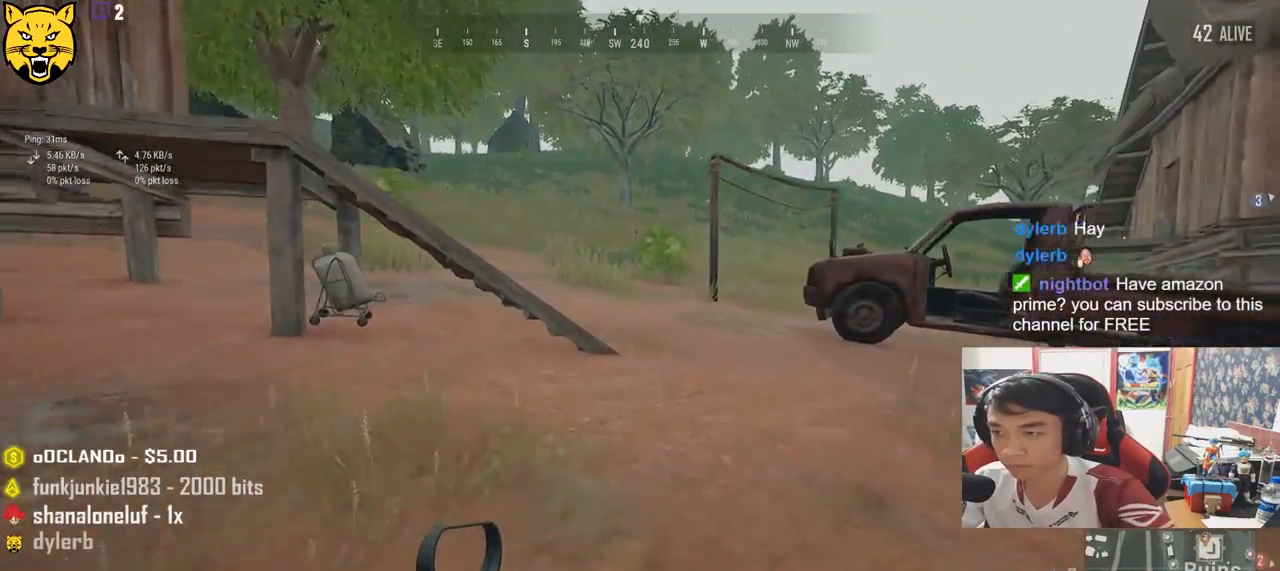
{"keys": ["shift", "w"], "mouse": [], "events": [[117, "d", "down"], [267, "d", "up"]]}
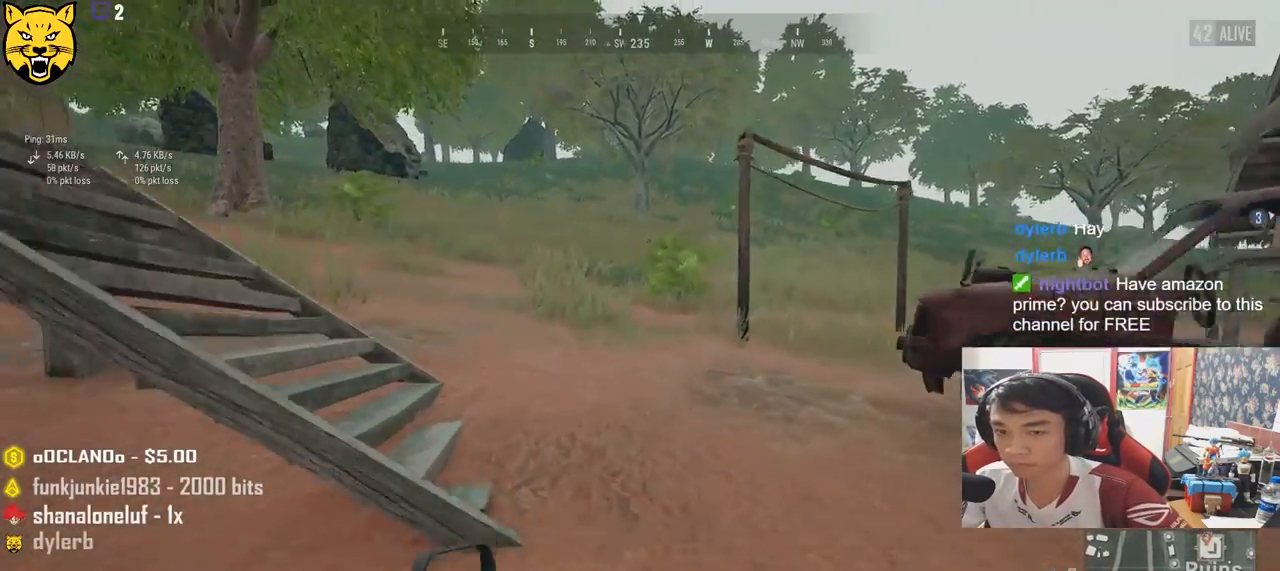
{"keys": ["w"], "mouse": [], "events": [[267, "shift", "up"]]}
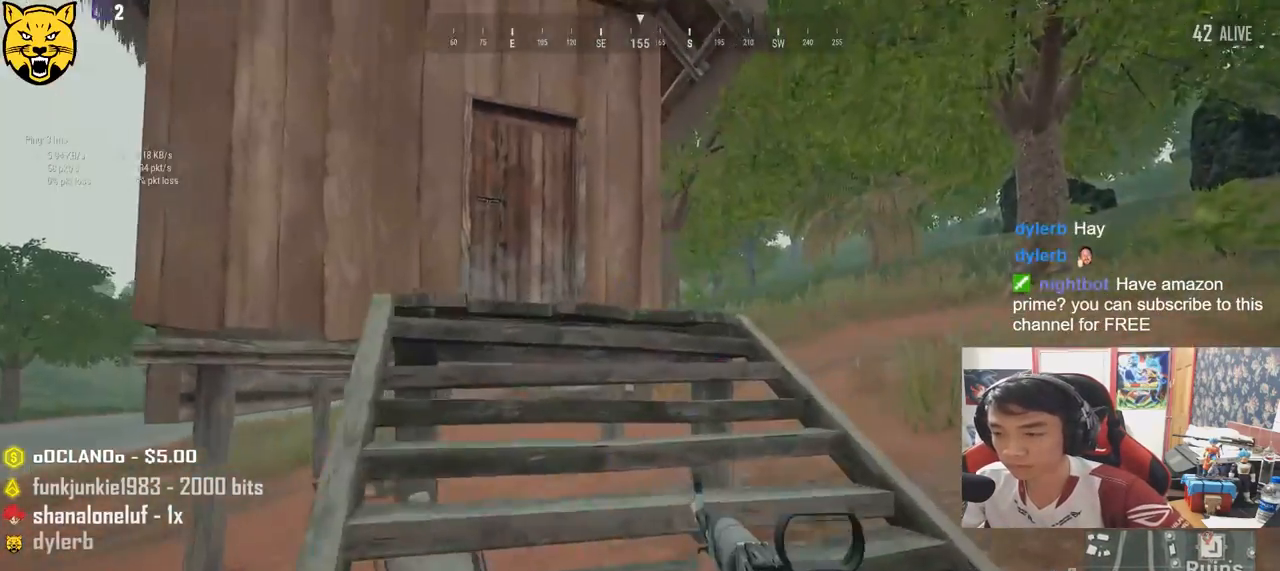
{"keys": ["shift", "w"], "mouse": [], "events": [[150, "shift", "down"]]}
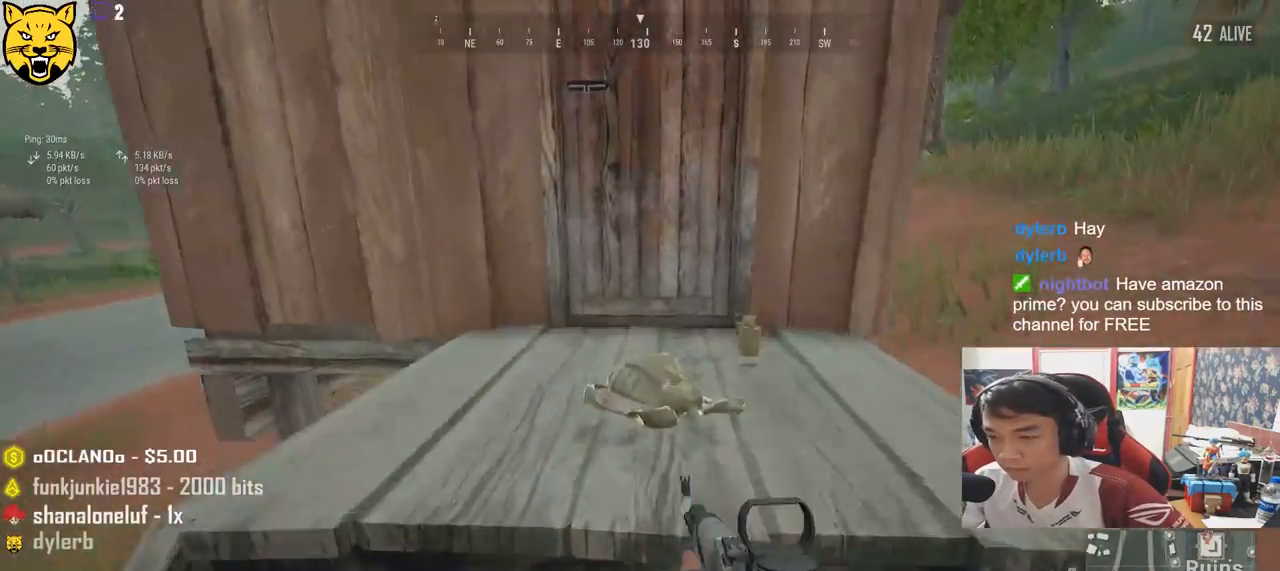
{"keys": ["f", "w"], "mouse": [], "events": [[67, "shift", "up"], [200, "tab", "down"], [300, "tab", "up"], [434, "f", "down"]]}
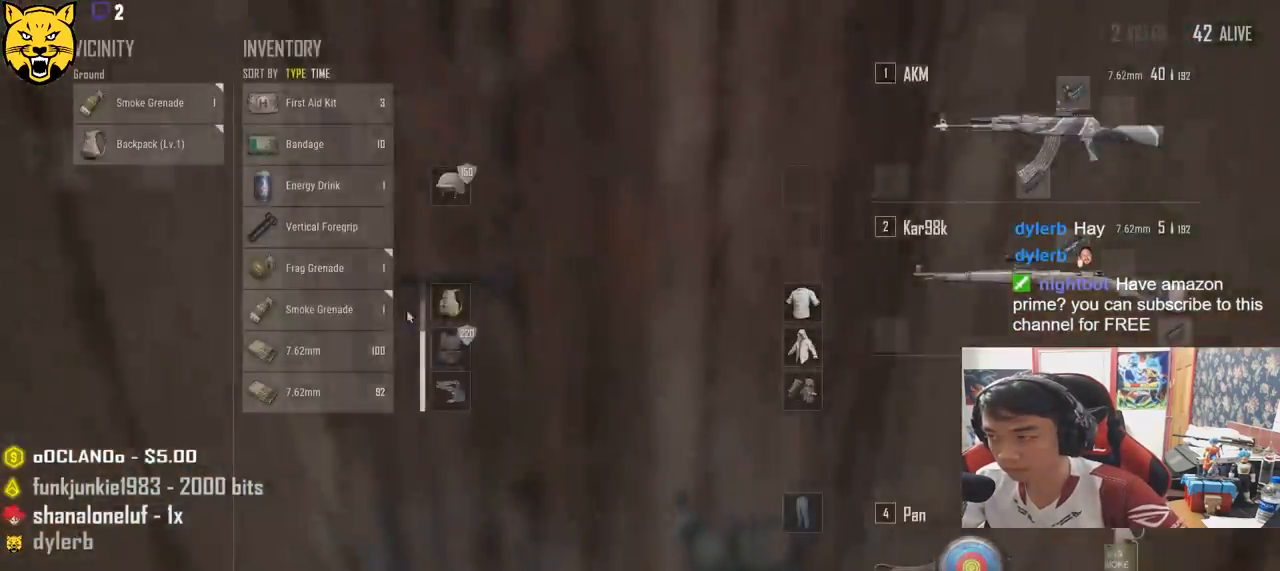
{"keys": ["s"], "mouse": ["left"], "events": [[17, "w", "up"], [34, "f", "up"], [84, "f", "down"], [184, "f", "up"], [184, "s", "down"], [484, "mouse_left", "down"]]}
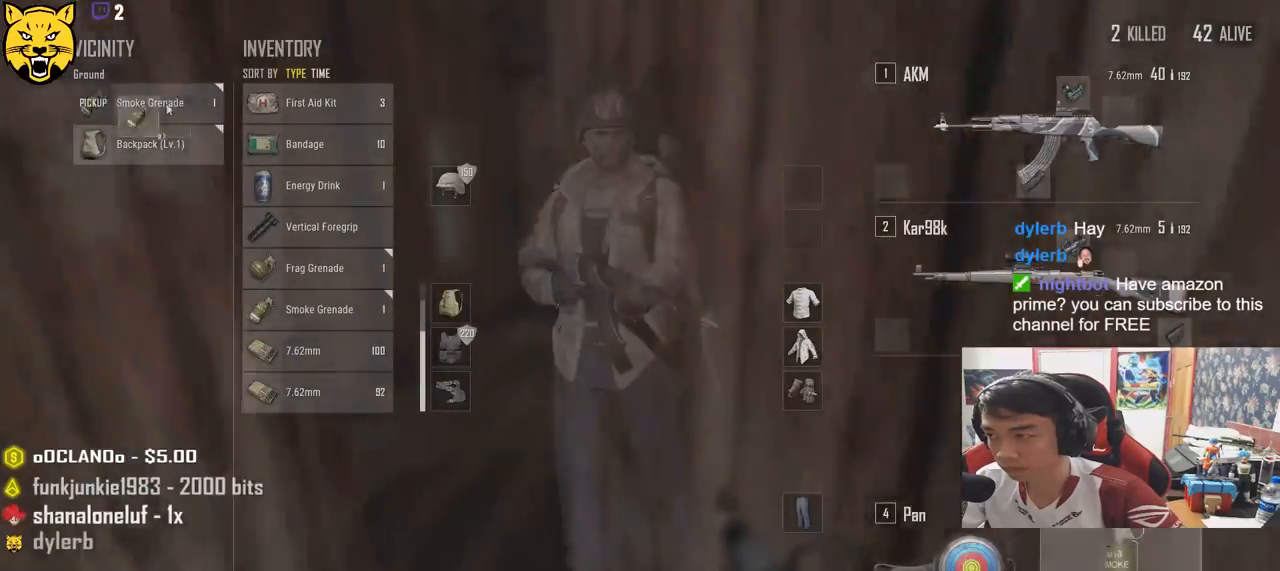
{"keys": ["w"], "mouse": [], "events": [[50, "s", "up"], [100, "mouse_left", "up"], [150, "w", "down"], [234, "tab", "down"], [334, "tab", "up"]]}
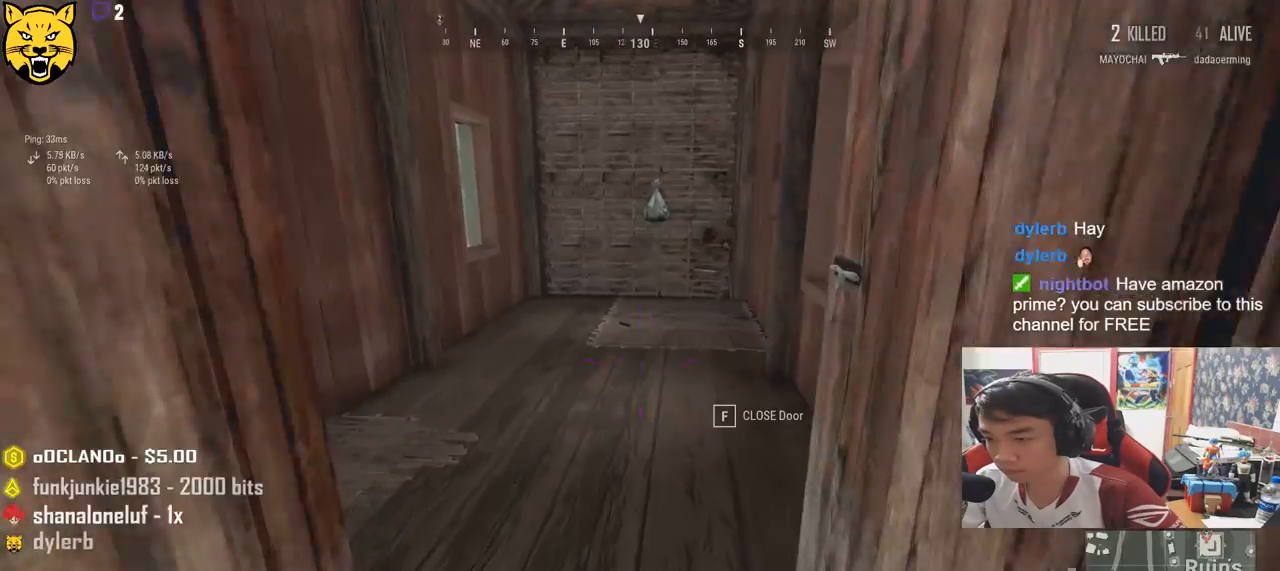
{"keys": ["shift", "w"], "mouse": [], "events": [[217, "shift", "down"]]}
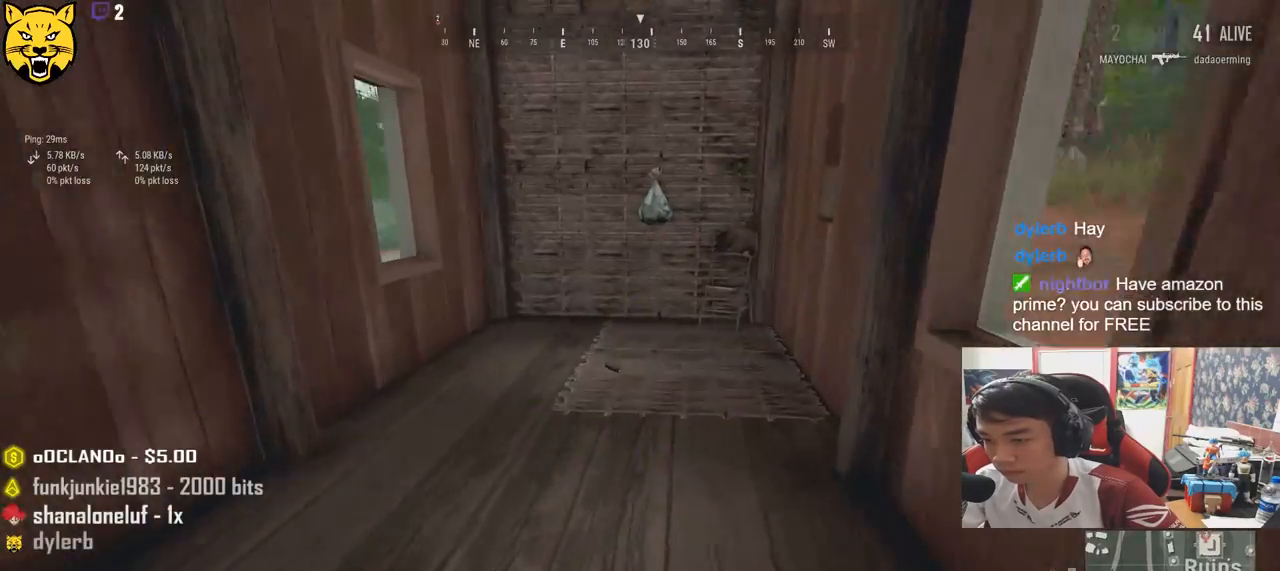
{"keys": ["shift", "w"], "mouse": [], "events": []}
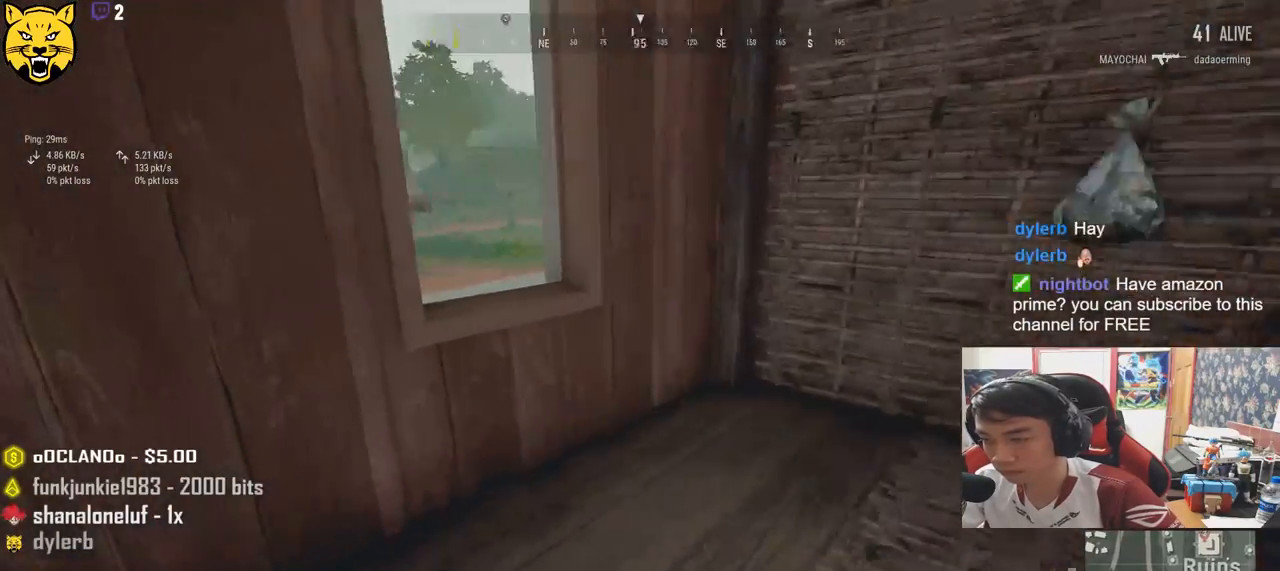
{"keys": ["c", "w"], "mouse": [], "events": [[17, "shift", "up"], [250, "c", "down"], [350, "c", "up"], [367, "c", "down"]]}
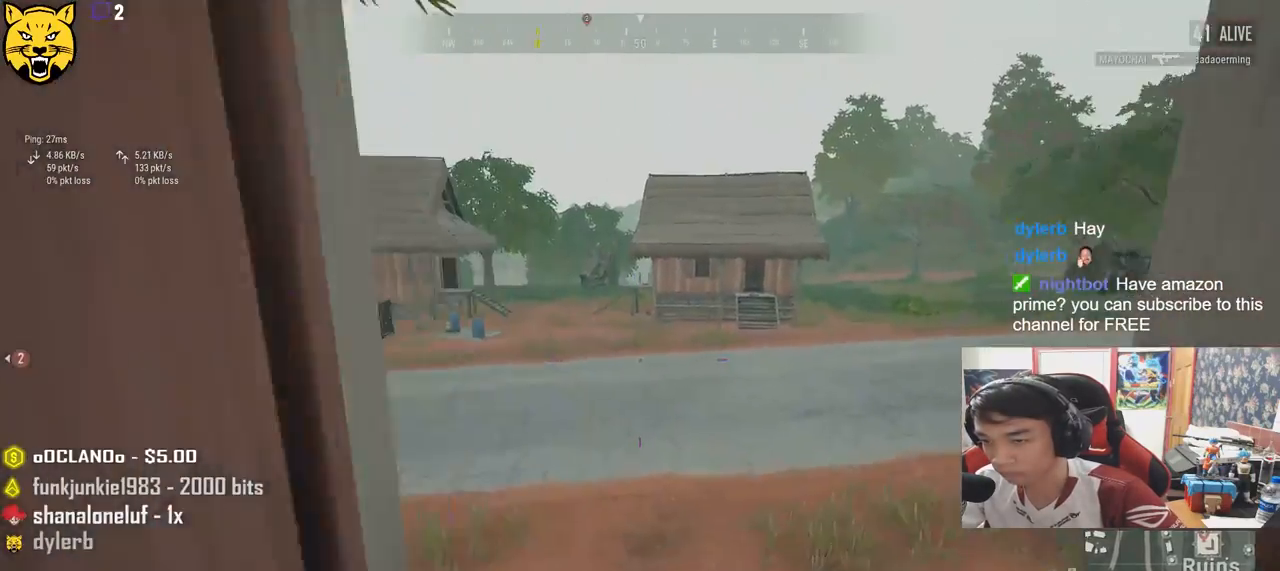
{"keys": ["d"], "mouse": [], "events": [[17, "c", "up"], [150, "d", "down"], [317, "w", "up"]]}
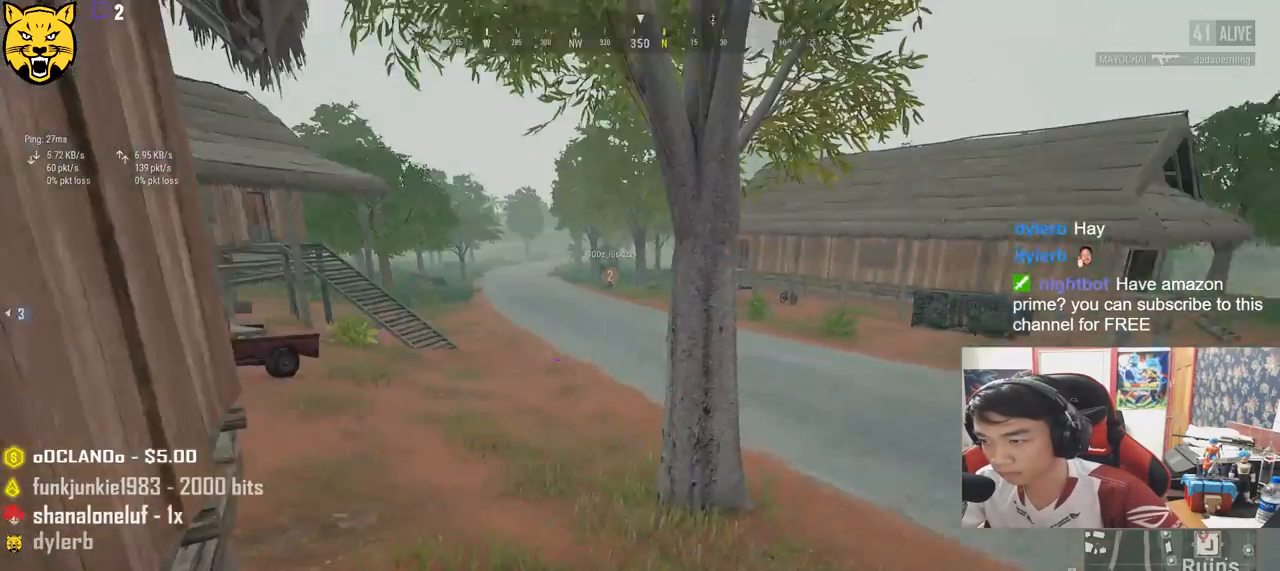
{"keys": ["d"], "mouse": [], "events": []}
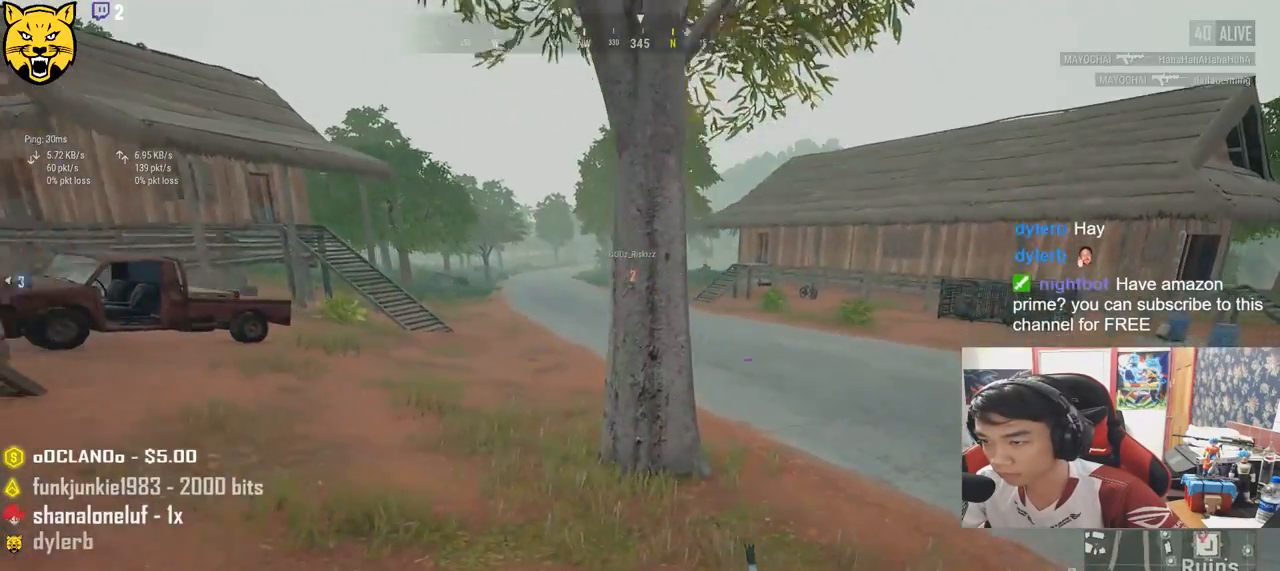
{"keys": ["d", "w"], "mouse": [], "events": [[284, "w", "down"]]}
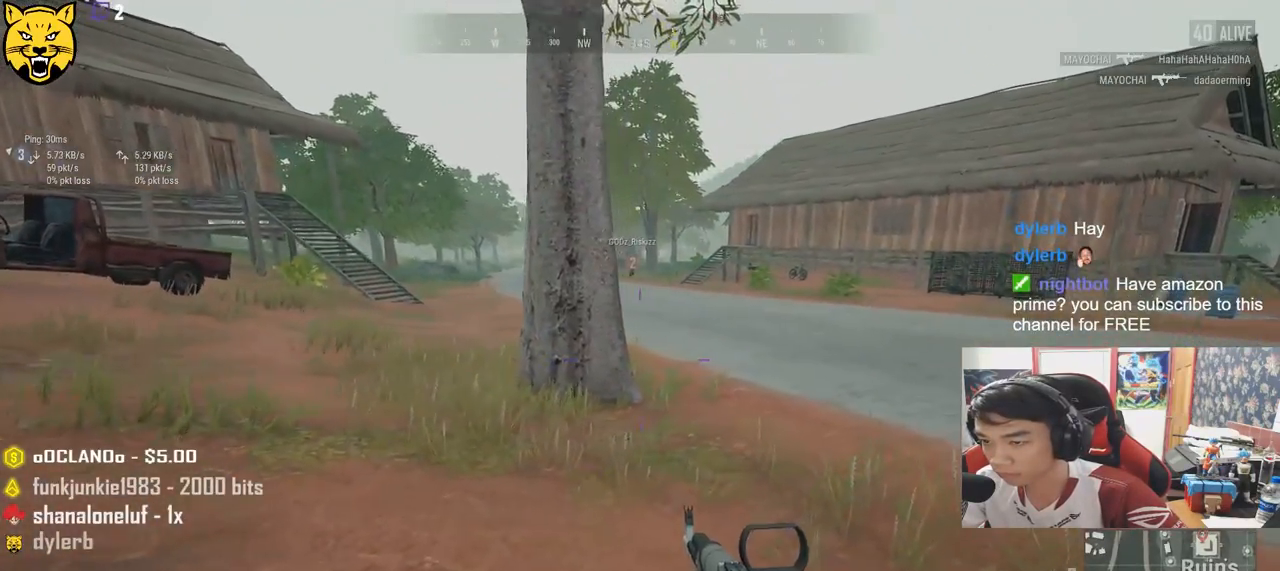
{"keys": ["d", "w"], "mouse": [], "events": []}
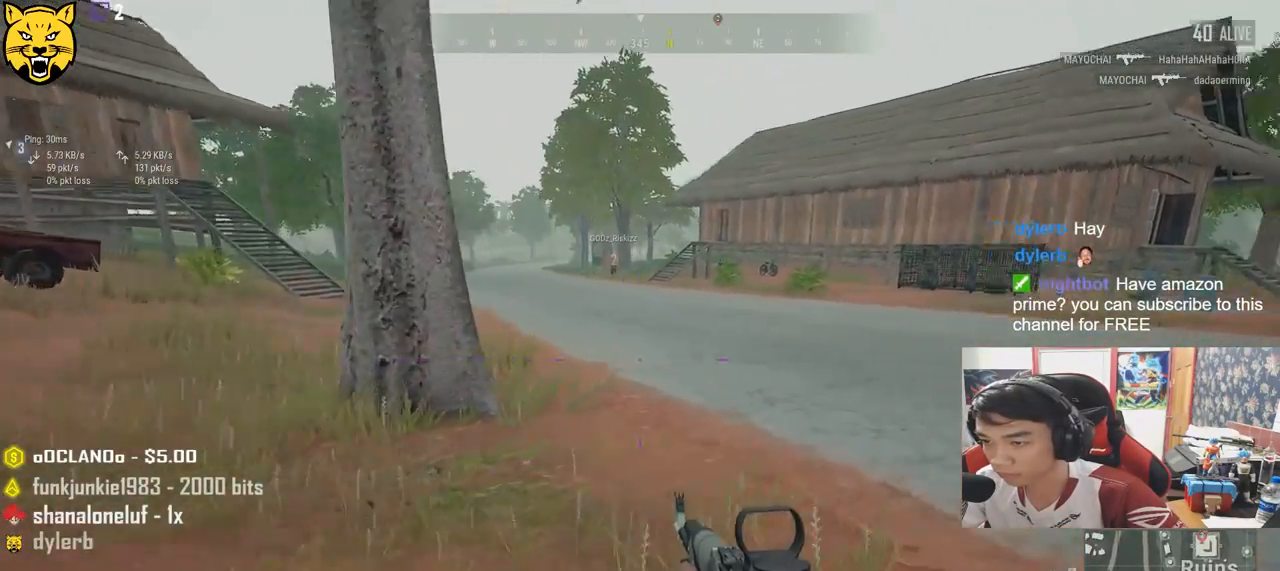
{"keys": ["shift", "w"], "mouse": [], "events": [[234, "shift", "down"], [300, "d", "up"]]}
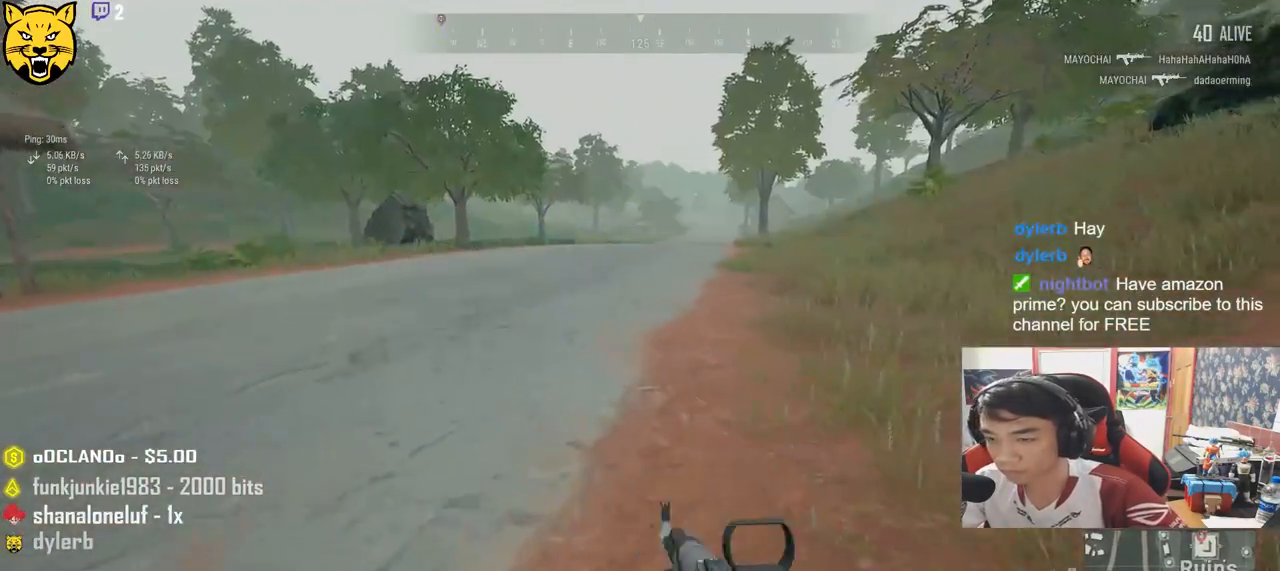
{"keys": ["shift", "w"], "mouse": [], "events": []}
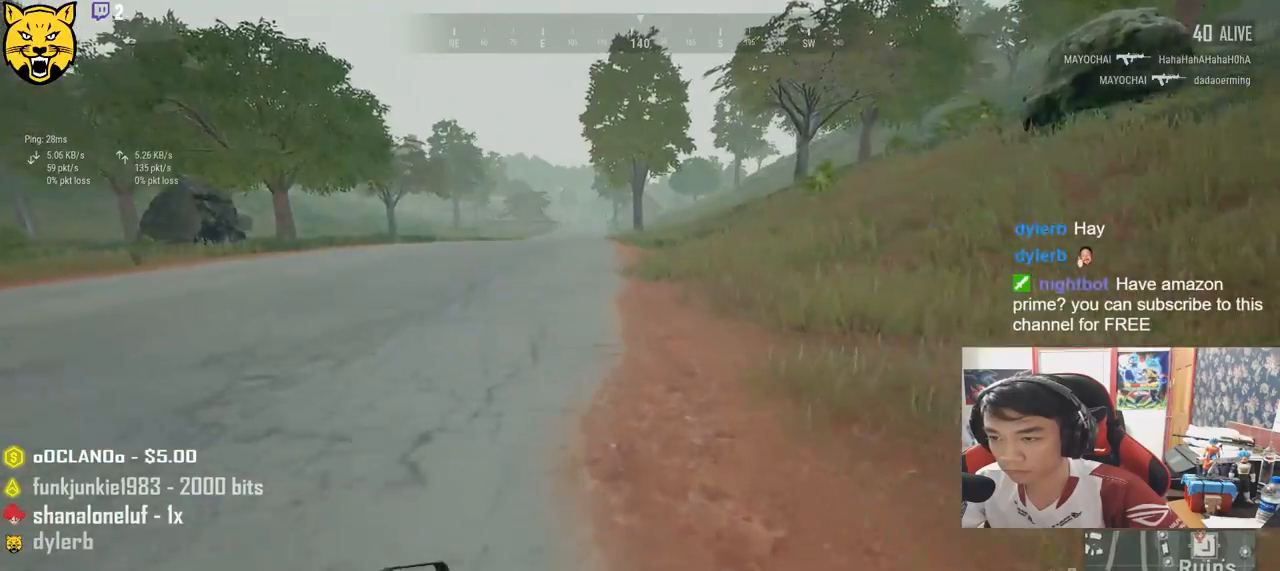
{"keys": ["d", "shift", "w"], "mouse": [], "events": [[67, "d", "down"]]}
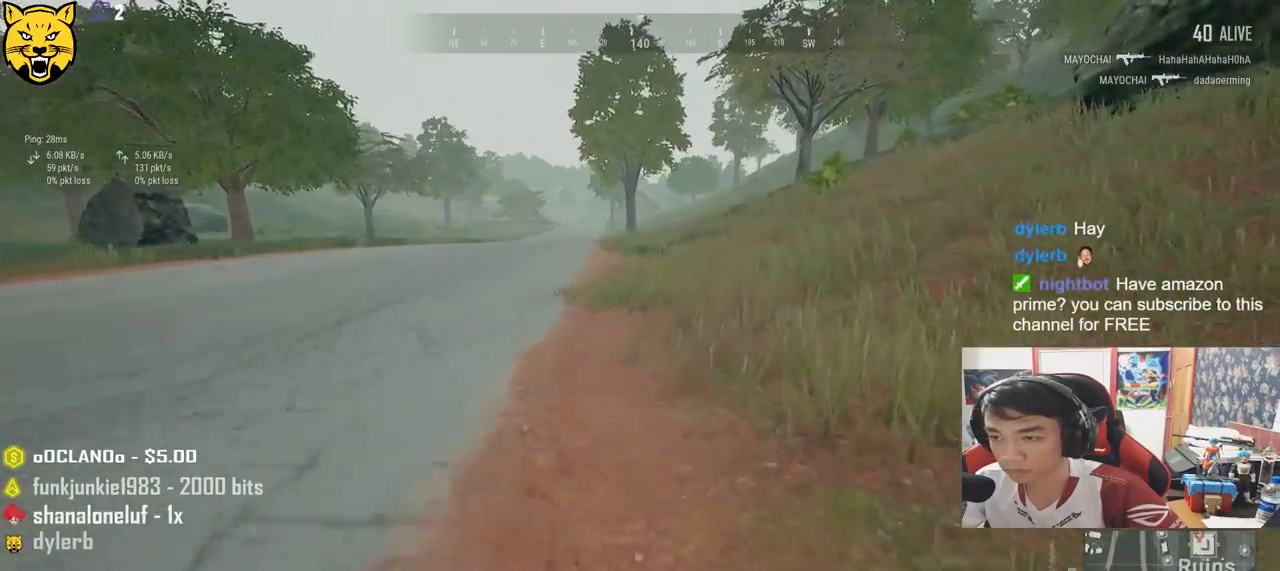
{"keys": ["d", "shift", "w"], "mouse": [], "events": []}
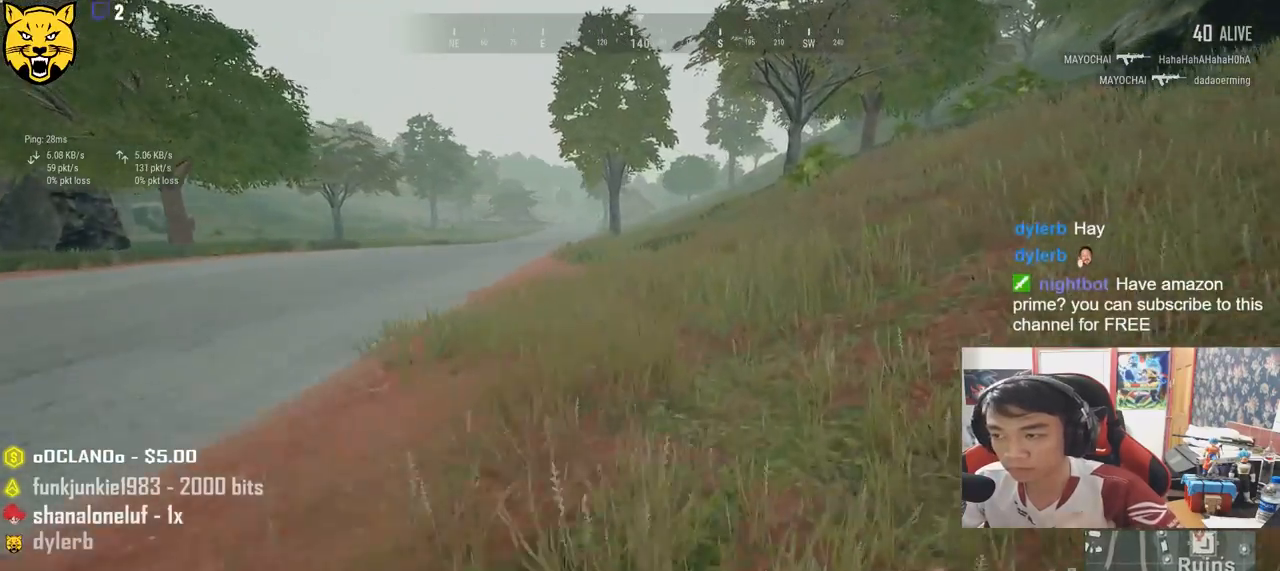
{"keys": ["shift", "w"], "mouse": [], "events": [[217, "d", "up"]]}
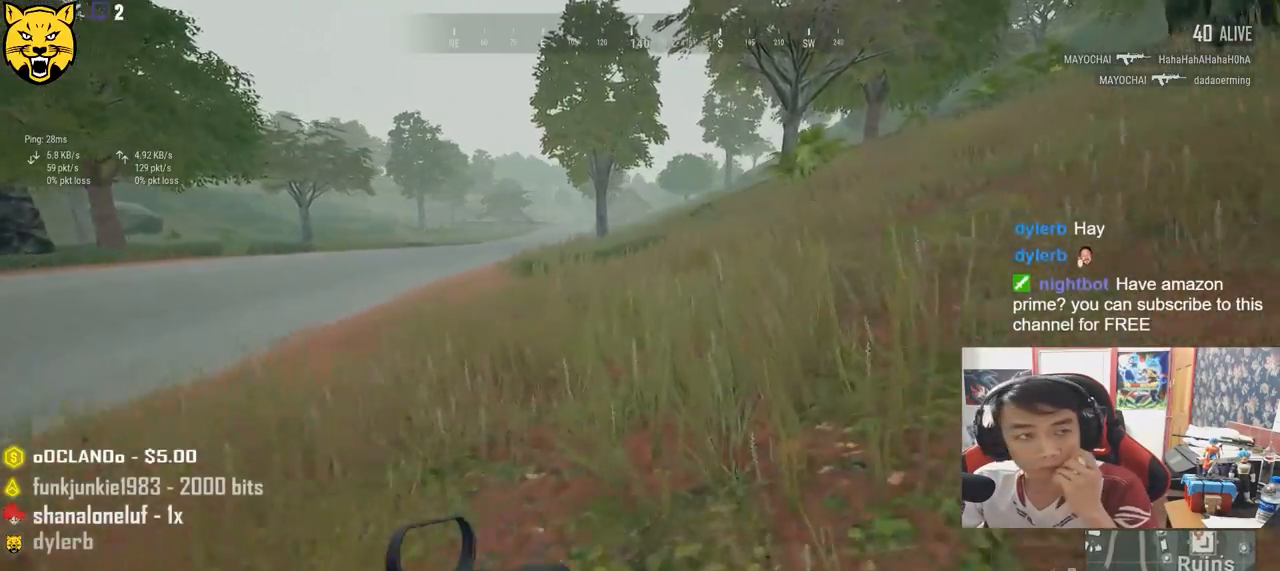
{"keys": ["shift", "w"], "mouse": [], "events": []}
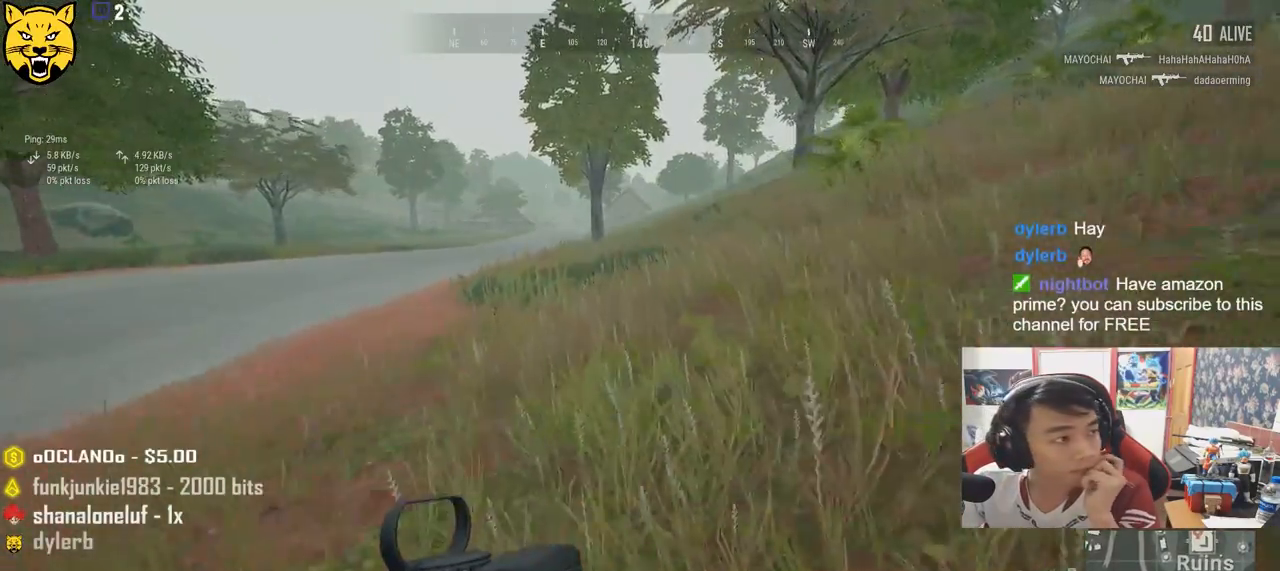
{"keys": ["shift", "w"], "mouse": [], "events": []}
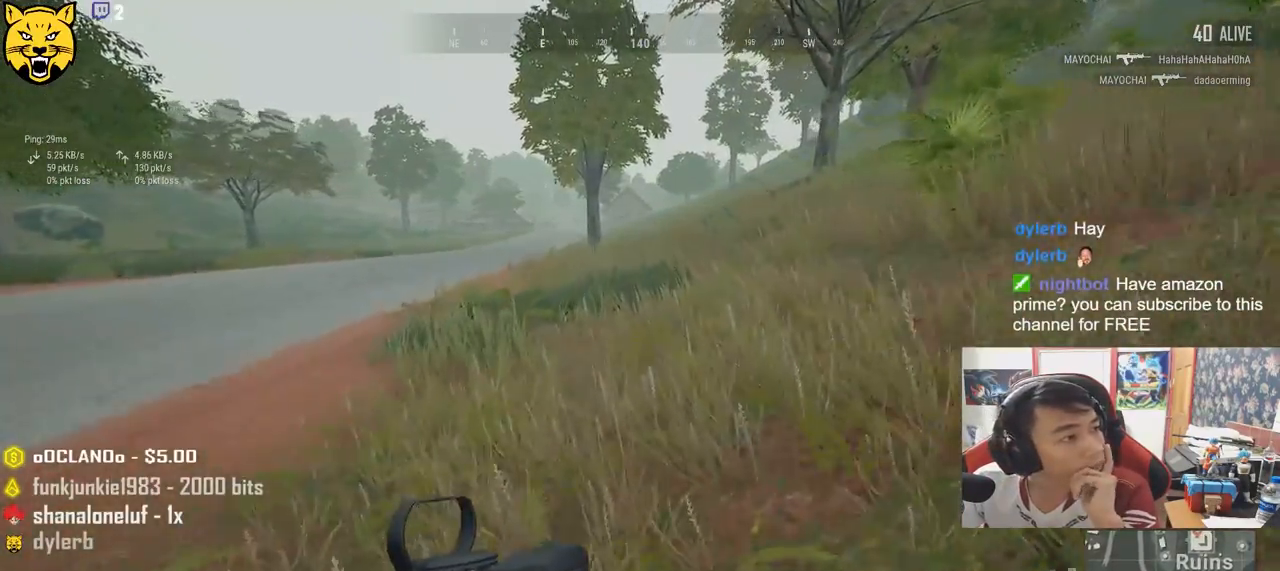
{"keys": ["shift", "w"], "mouse": [], "events": []}
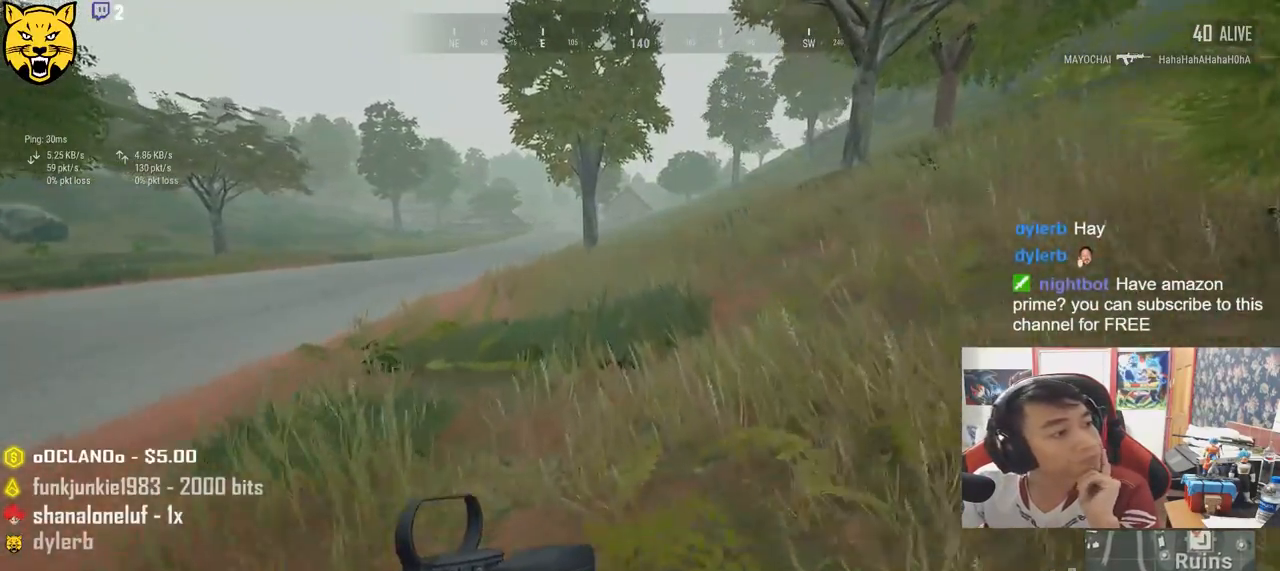
{"keys": ["d", "shift", "w"], "mouse": [], "events": [[450, "d", "down"]]}
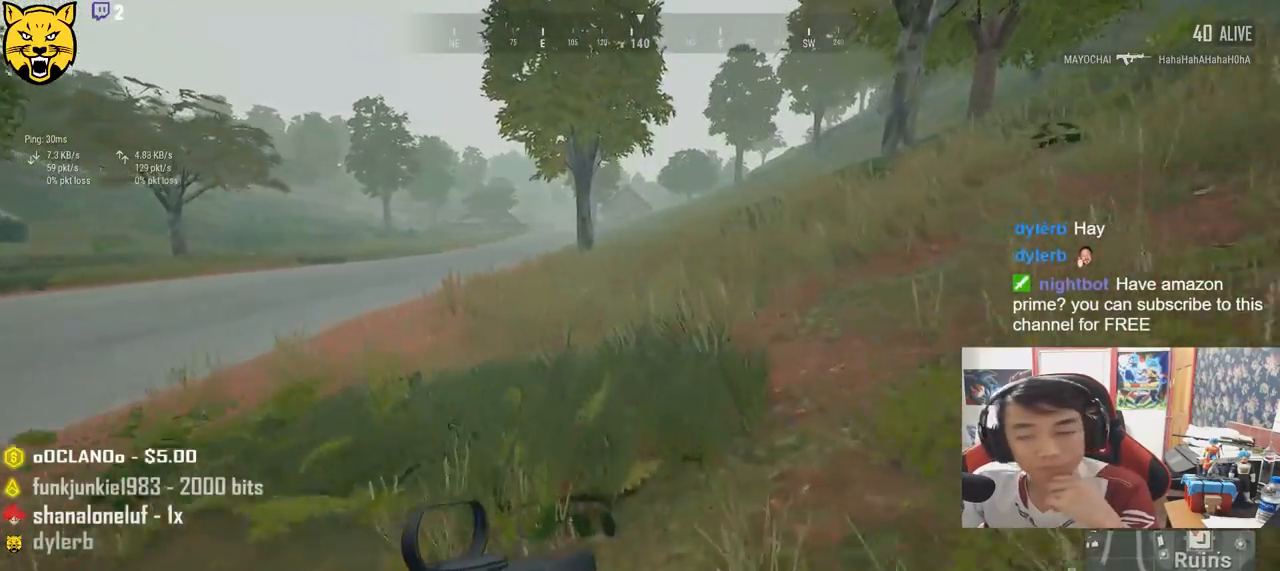
{"keys": ["d", "shift", "w"], "mouse": [], "events": []}
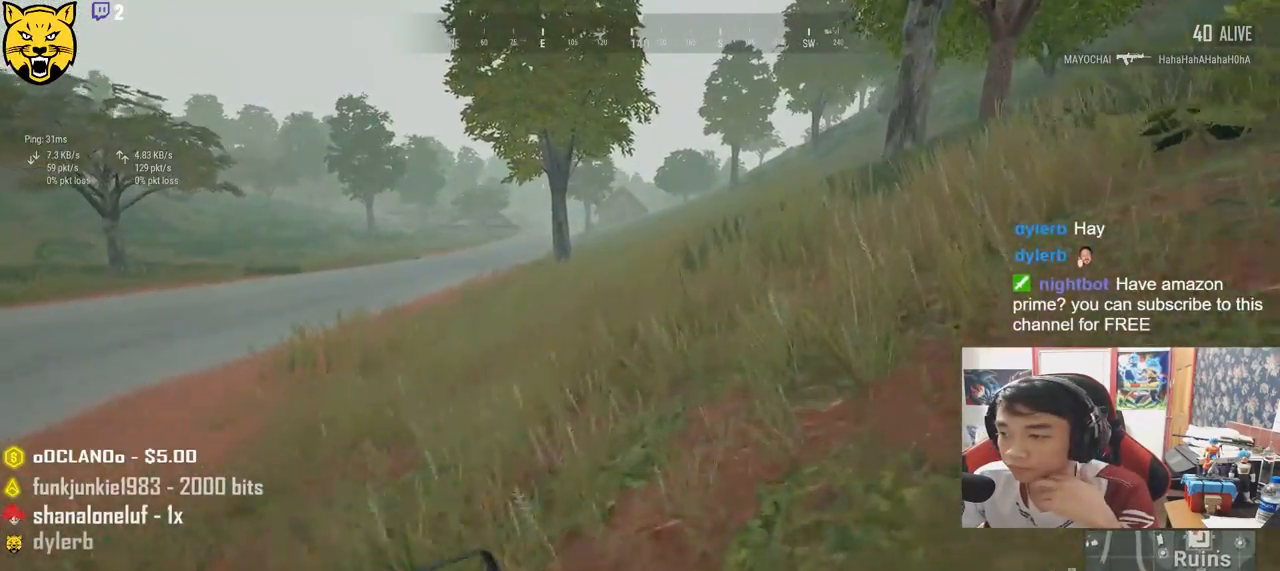
{"keys": ["d", "shift", "w"], "mouse": [], "events": []}
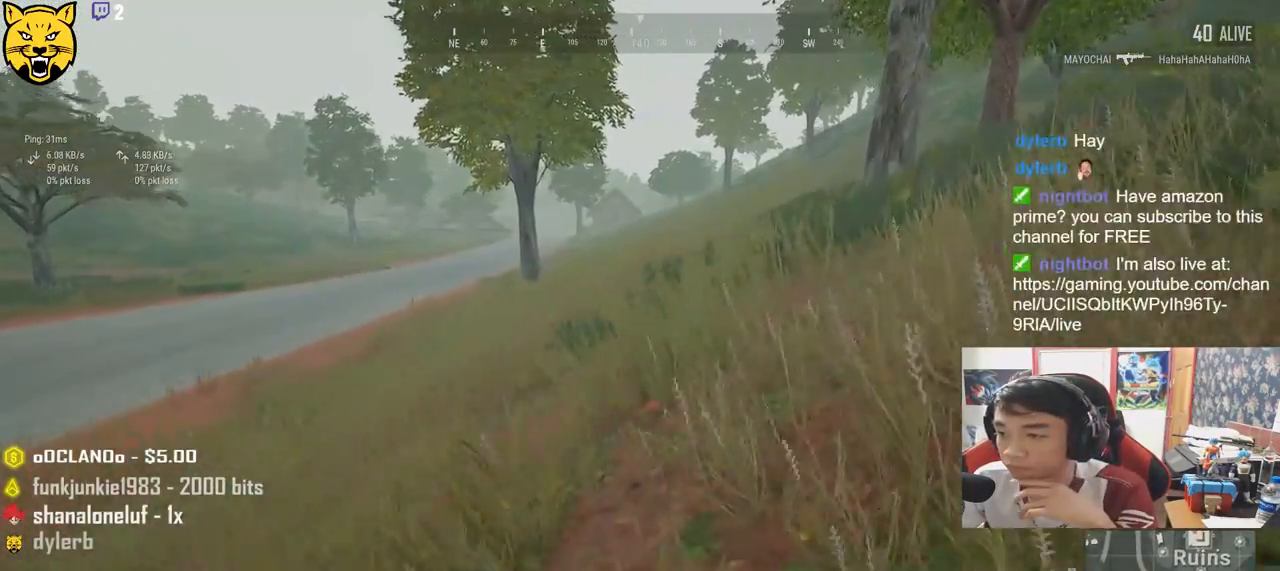
{"keys": ["d", "shift", "w"], "mouse": [], "events": []}
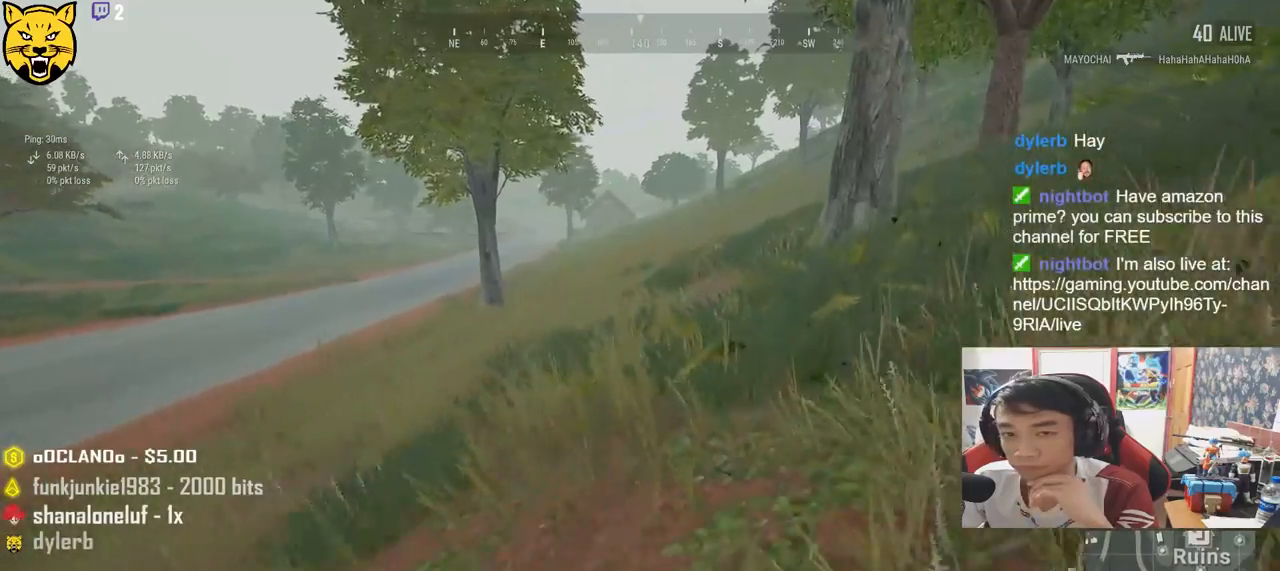
{"keys": ["shift", "w"], "mouse": [], "events": [[367, "d", "up"]]}
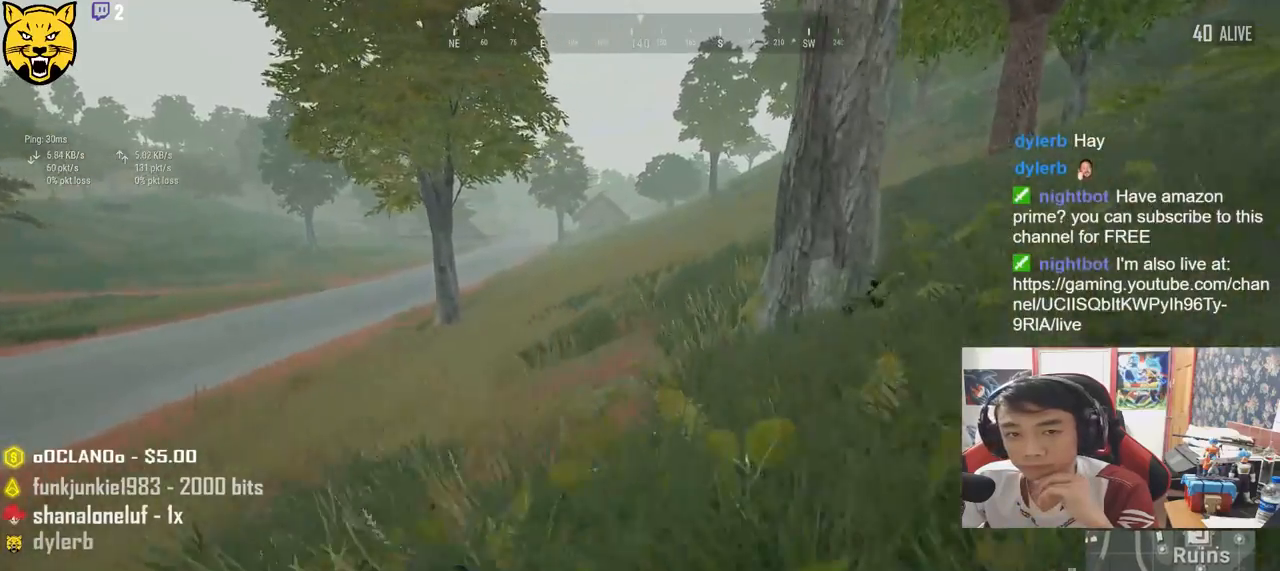
{"keys": ["shift", "w"], "mouse": [], "events": []}